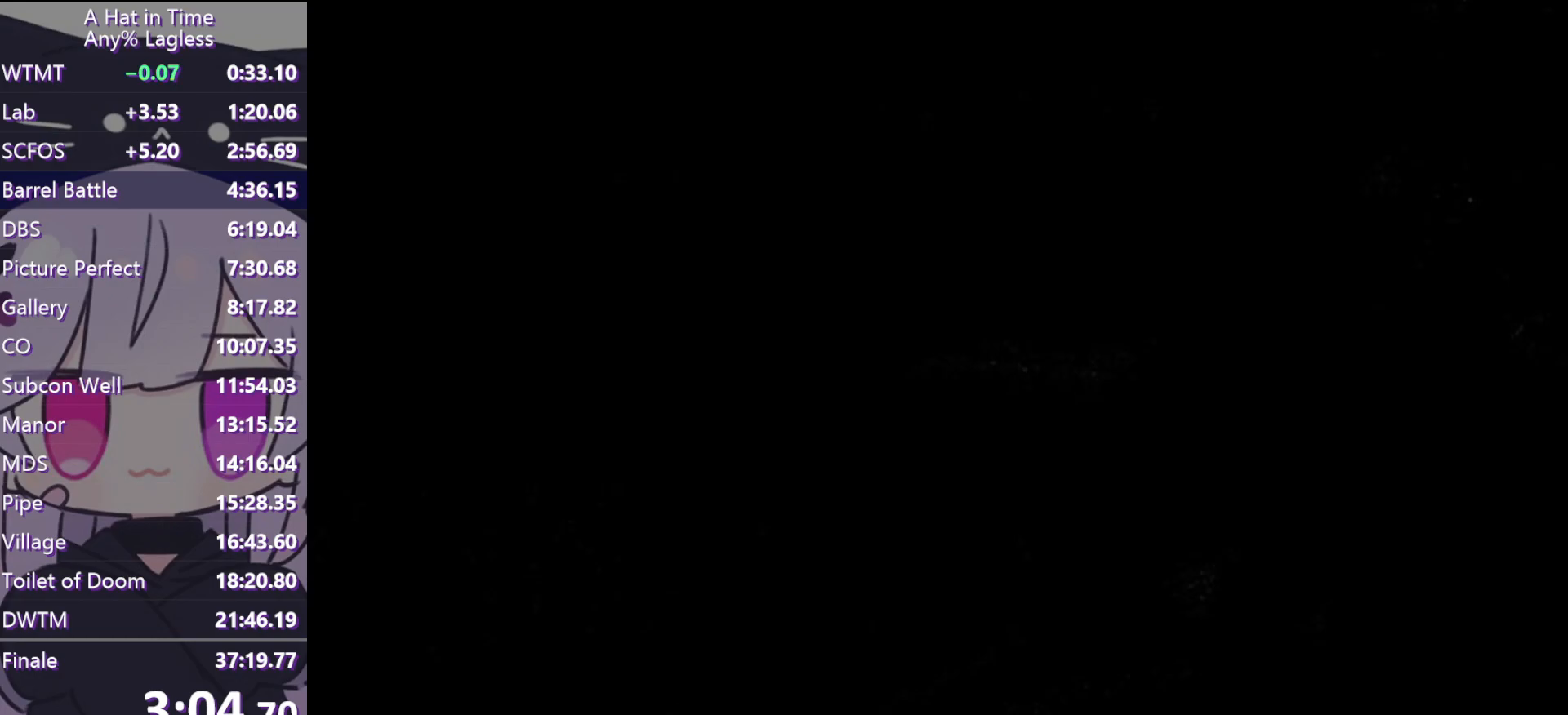
Gameplay with keyboard and mouse; each line is a JSON object with the keys and mouse buttons held at the frame after it. "events" lists presses ("down") and releases ("up") of "a", "alt", "c", "caps_lock", "ctrl", "d", "e", "f", "g", "q", "r", "s", "shift", "space", "t", "tab", "v", "w", "x", "z", "mouse_left", "mouse_wheel" and "mouse_right" between this image and that frame as [ms after this image, input, new state], when the widget could be followed in between. "mouse_left", "mouse_wheel", "mouse_right" = the "left", "wheel", "right" buttons of the "mouse" list. No other keys are recorded. "wheel" means that the mouse wheel is clicked or scrolled. Not read: mouse_move.
{"keys": ["shift", "w"], "mouse": [], "events": [[50, "w", "down"], [83, "shift", "down"]]}
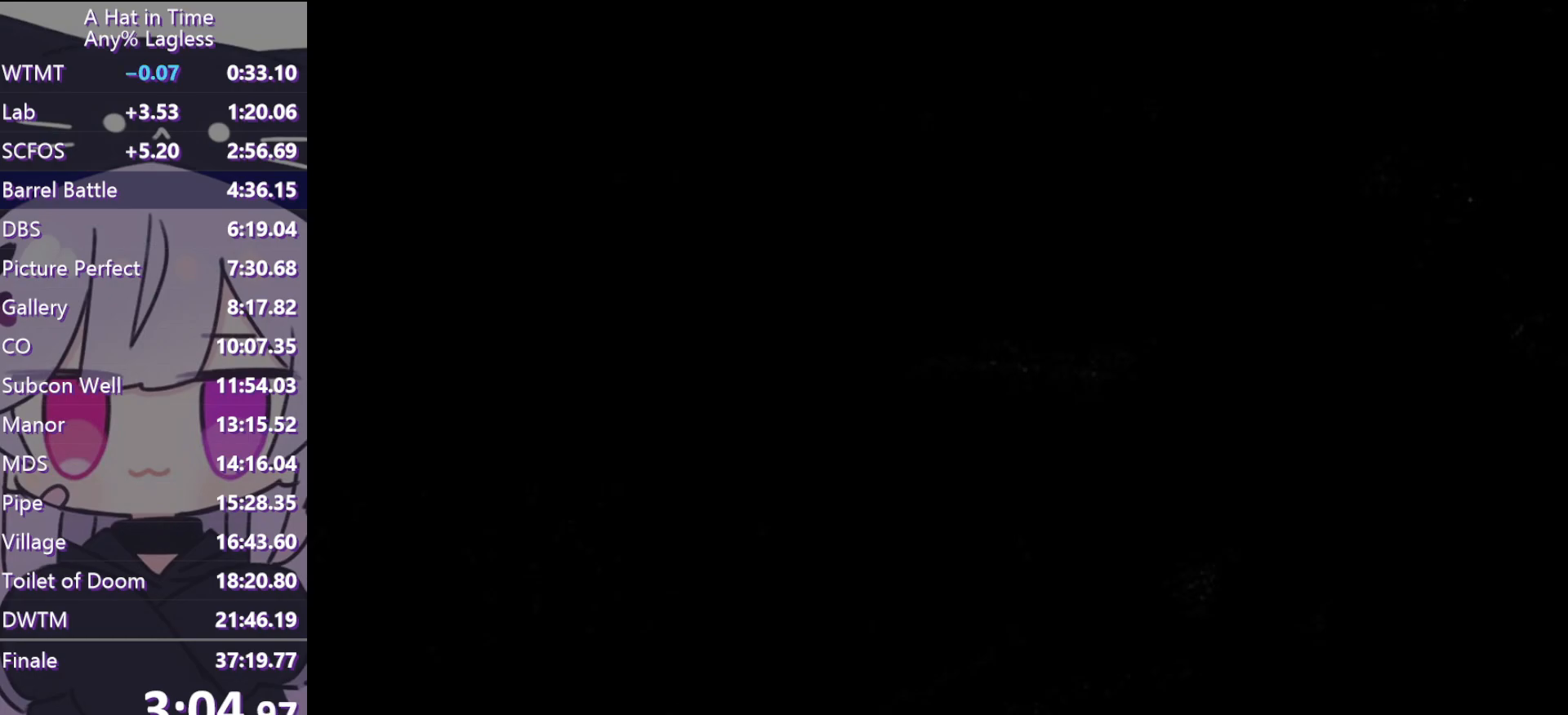
{"keys": ["shift", "w"], "mouse": [], "events": []}
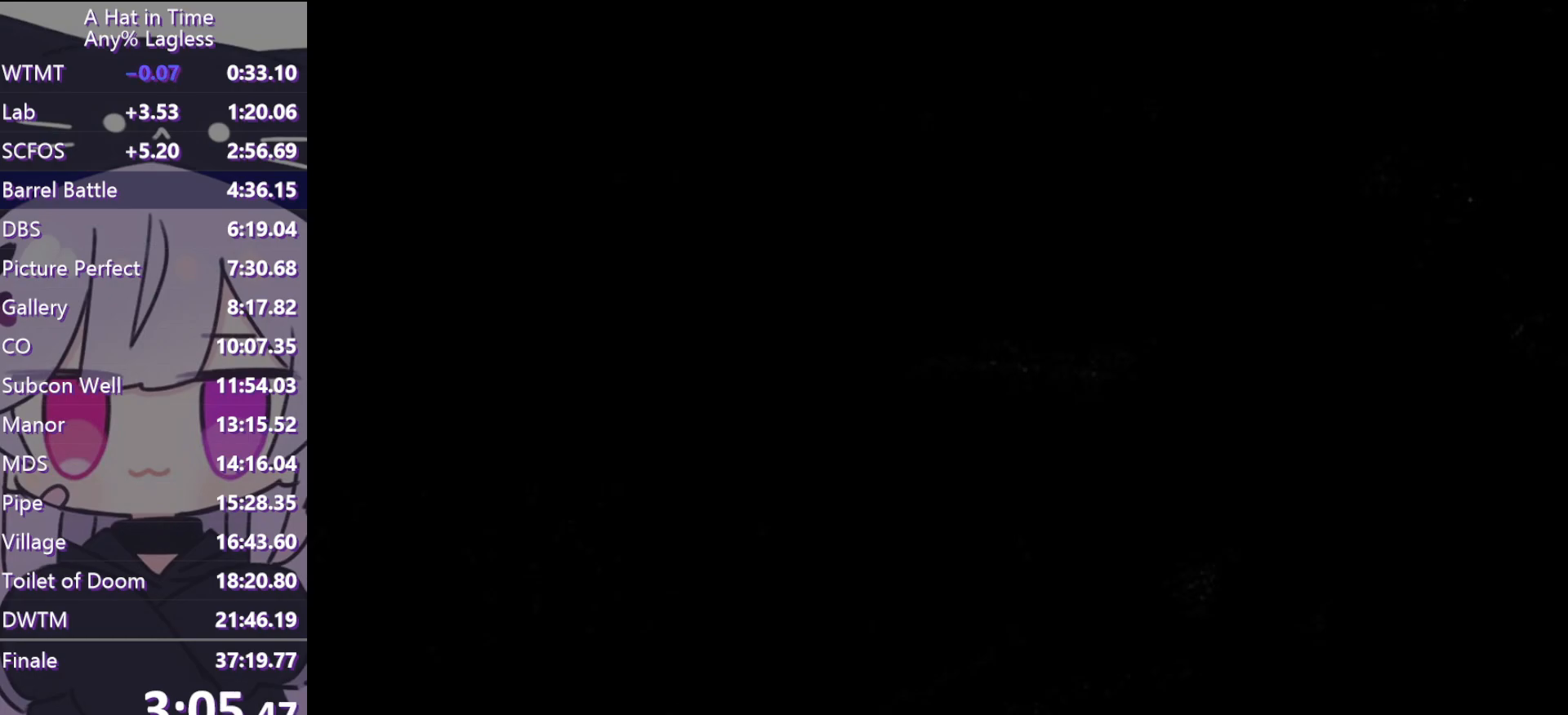
{"keys": ["e", "shift", "w"], "mouse": [], "events": [[300, "e", "down"], [400, "e", "up"], [450, "e", "down"]]}
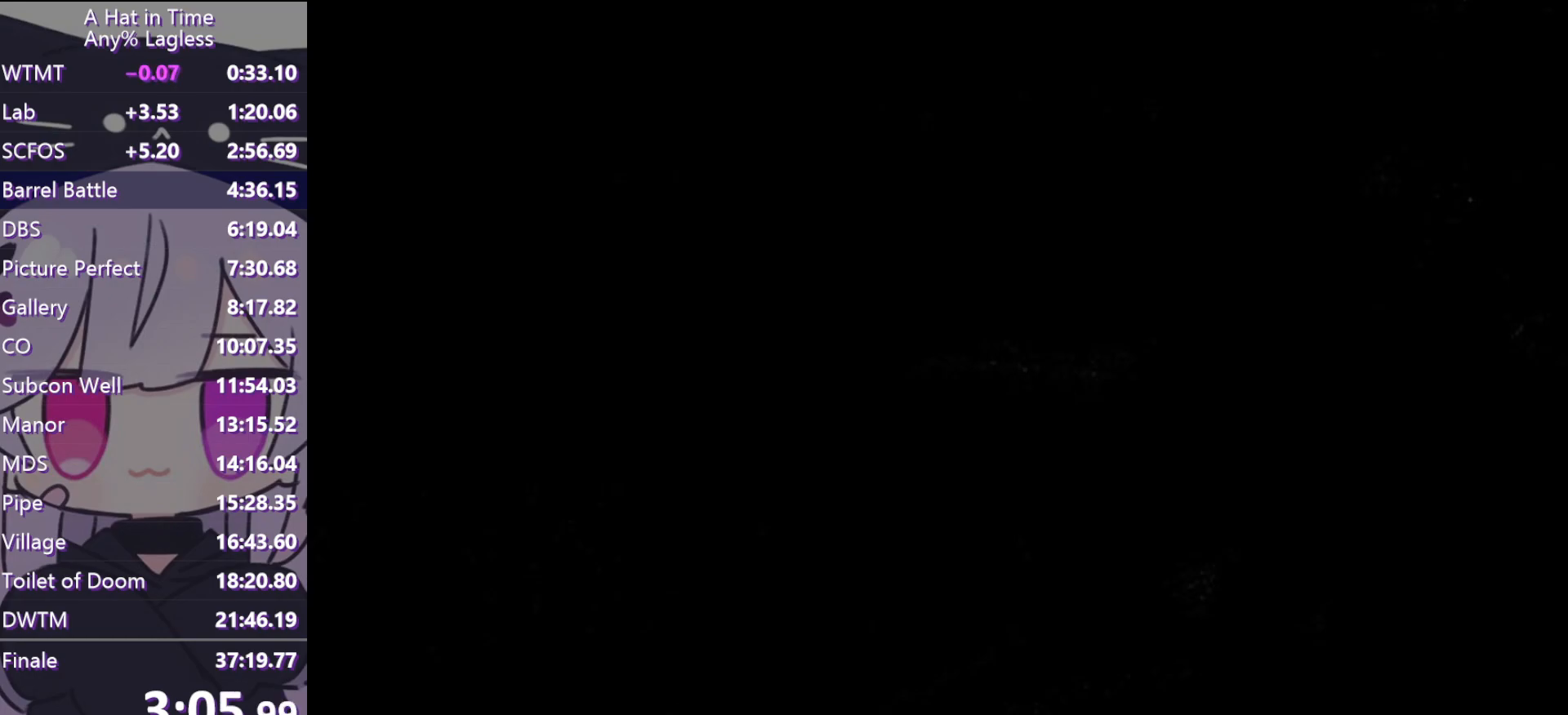
{"keys": [], "mouse": [], "events": [[83, "e", "up"], [83, "shift", "up"], [83, "w", "up"]]}
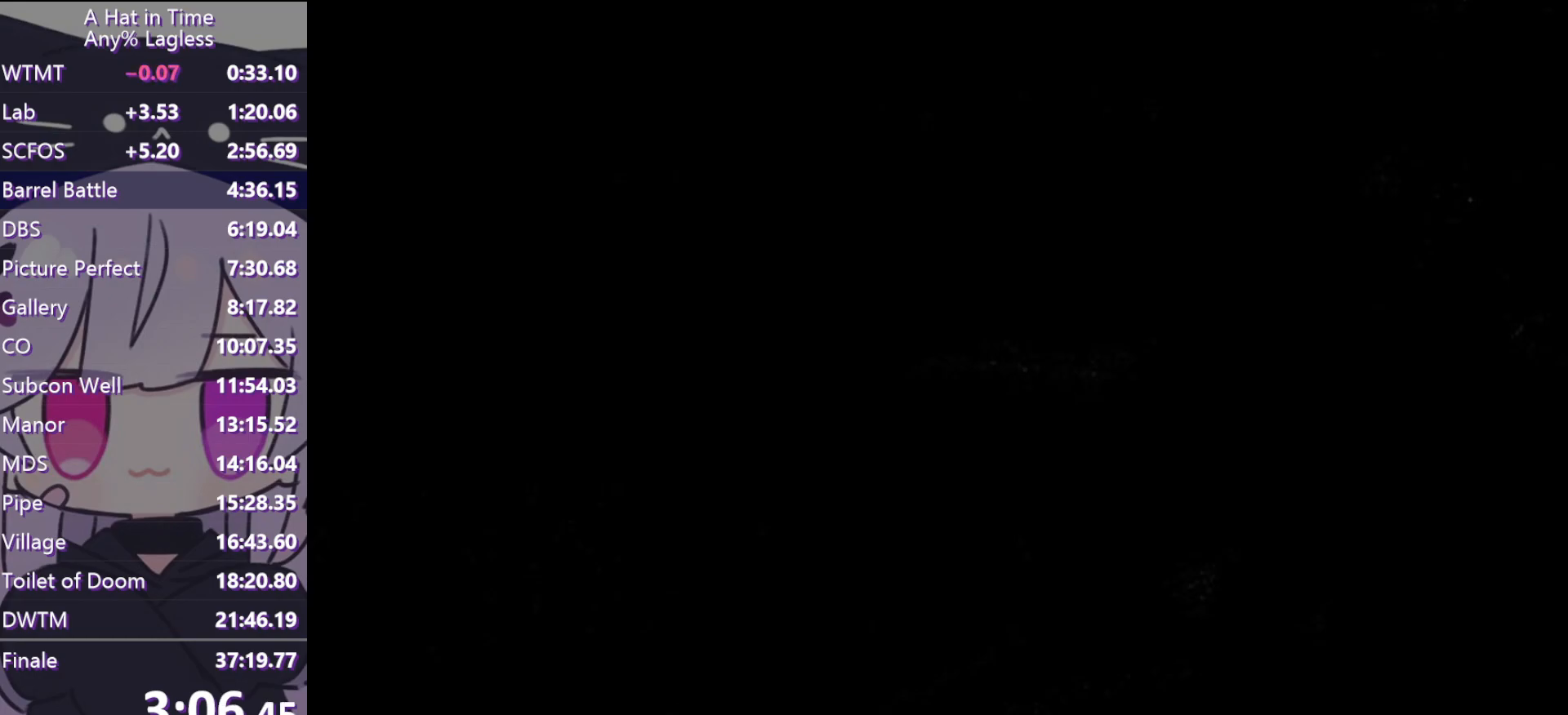
{"keys": [], "mouse": [], "events": []}
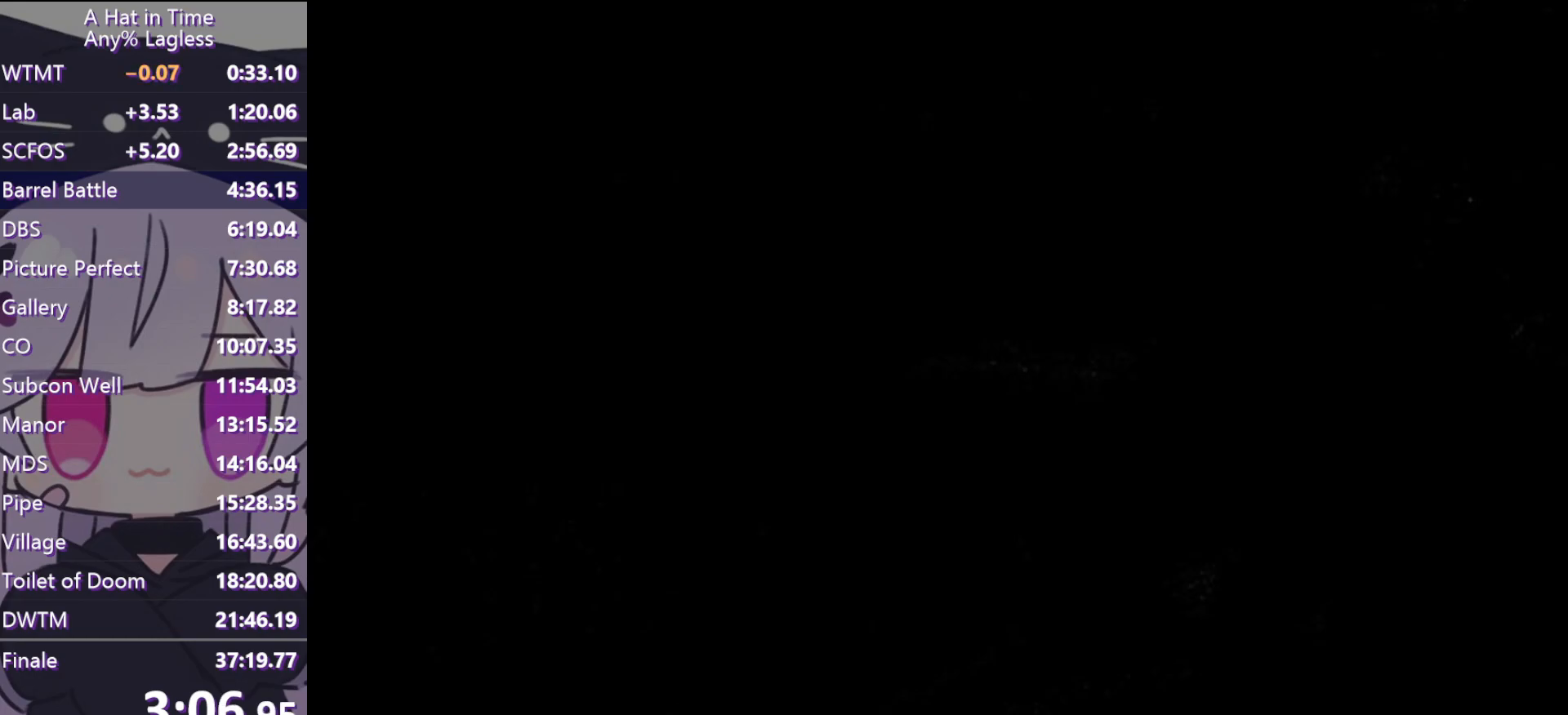
{"keys": [], "mouse": [], "events": []}
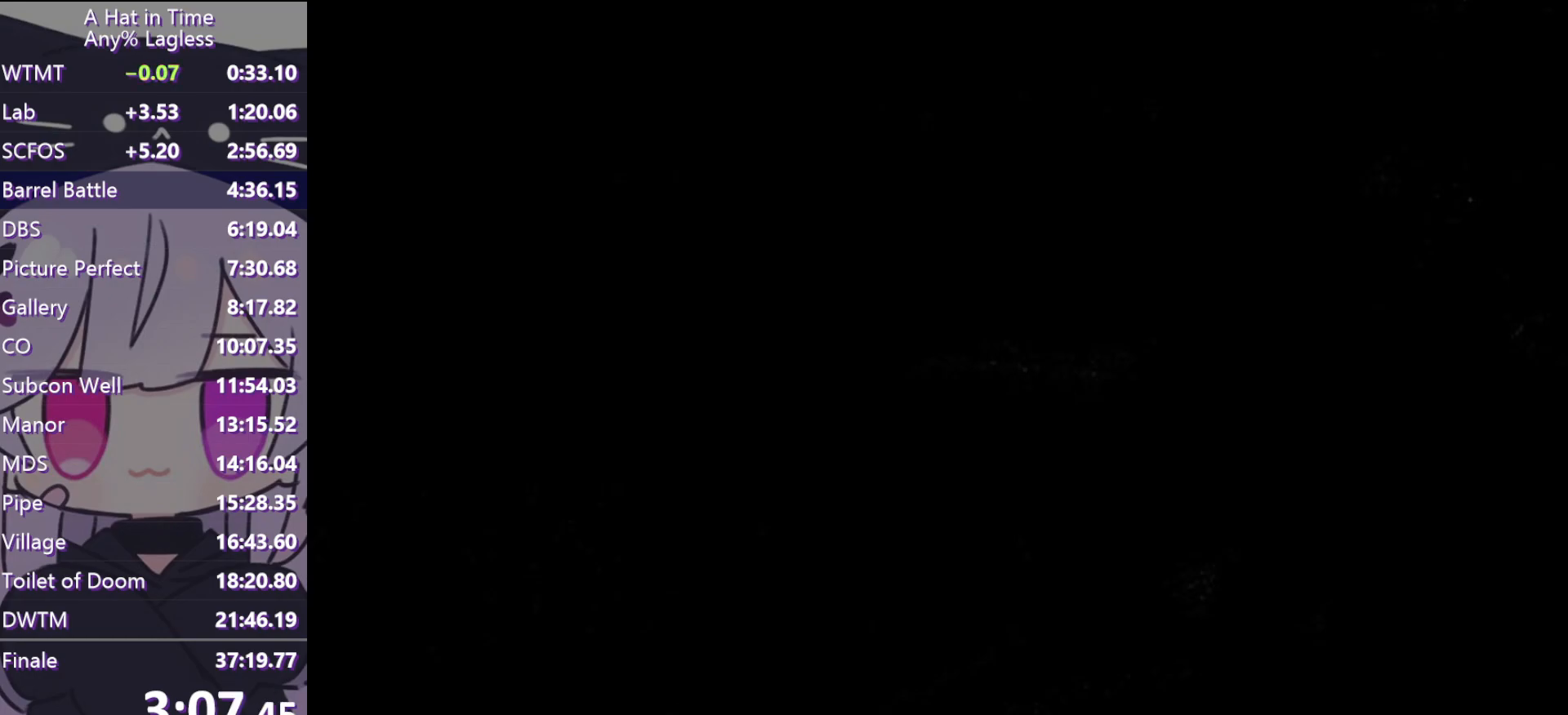
{"keys": [], "mouse": [], "events": []}
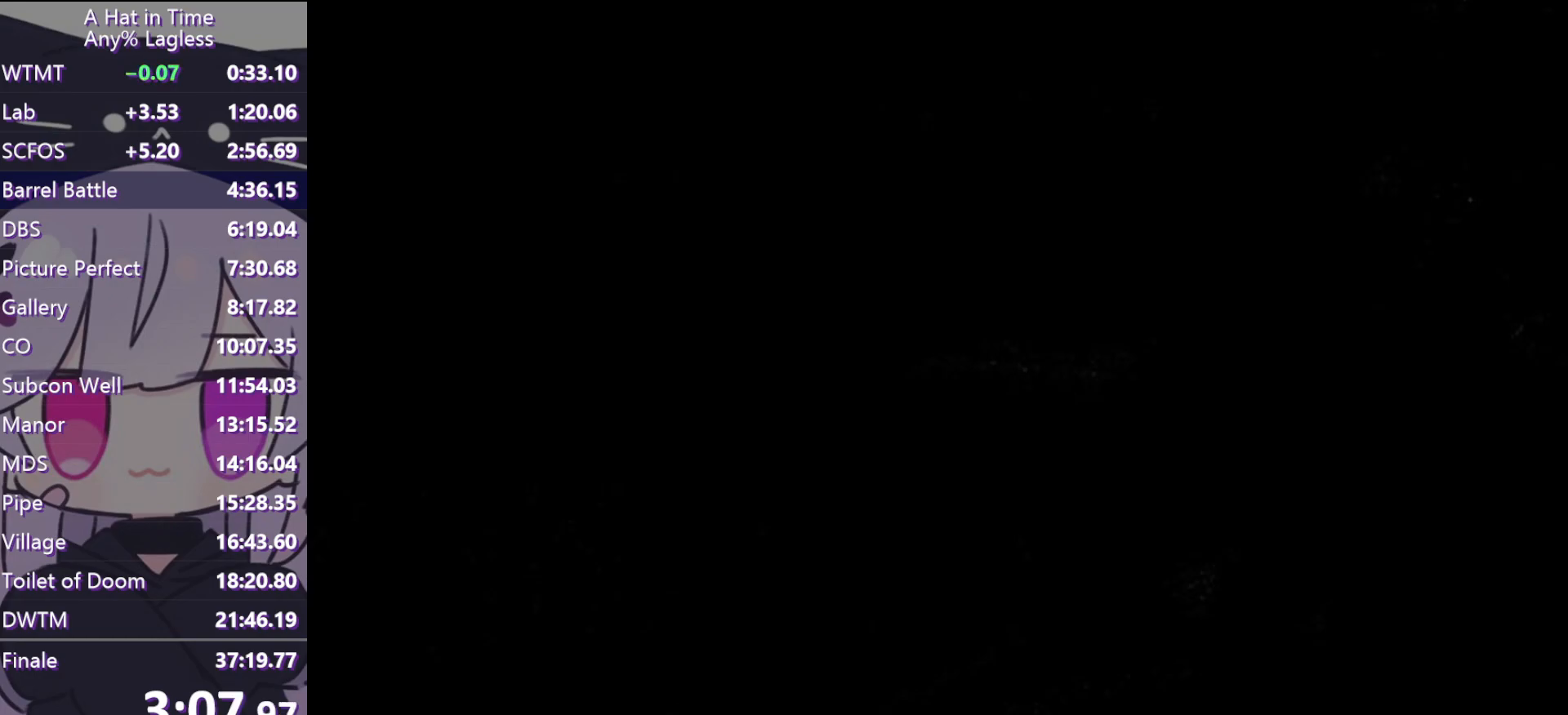
{"keys": [], "mouse": ["left"], "events": [[117, "mouse_left", "down"]]}
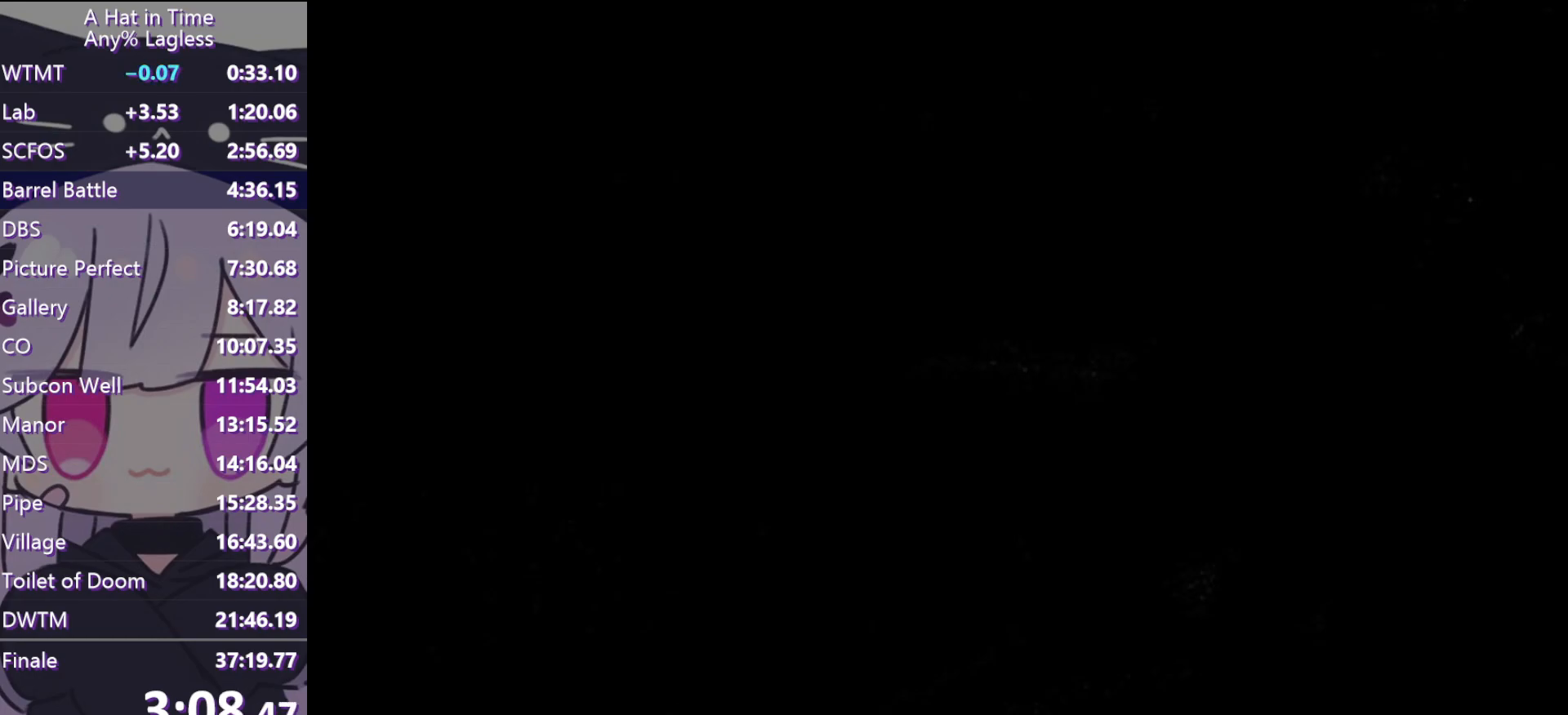
{"keys": [], "mouse": ["left"], "events": []}
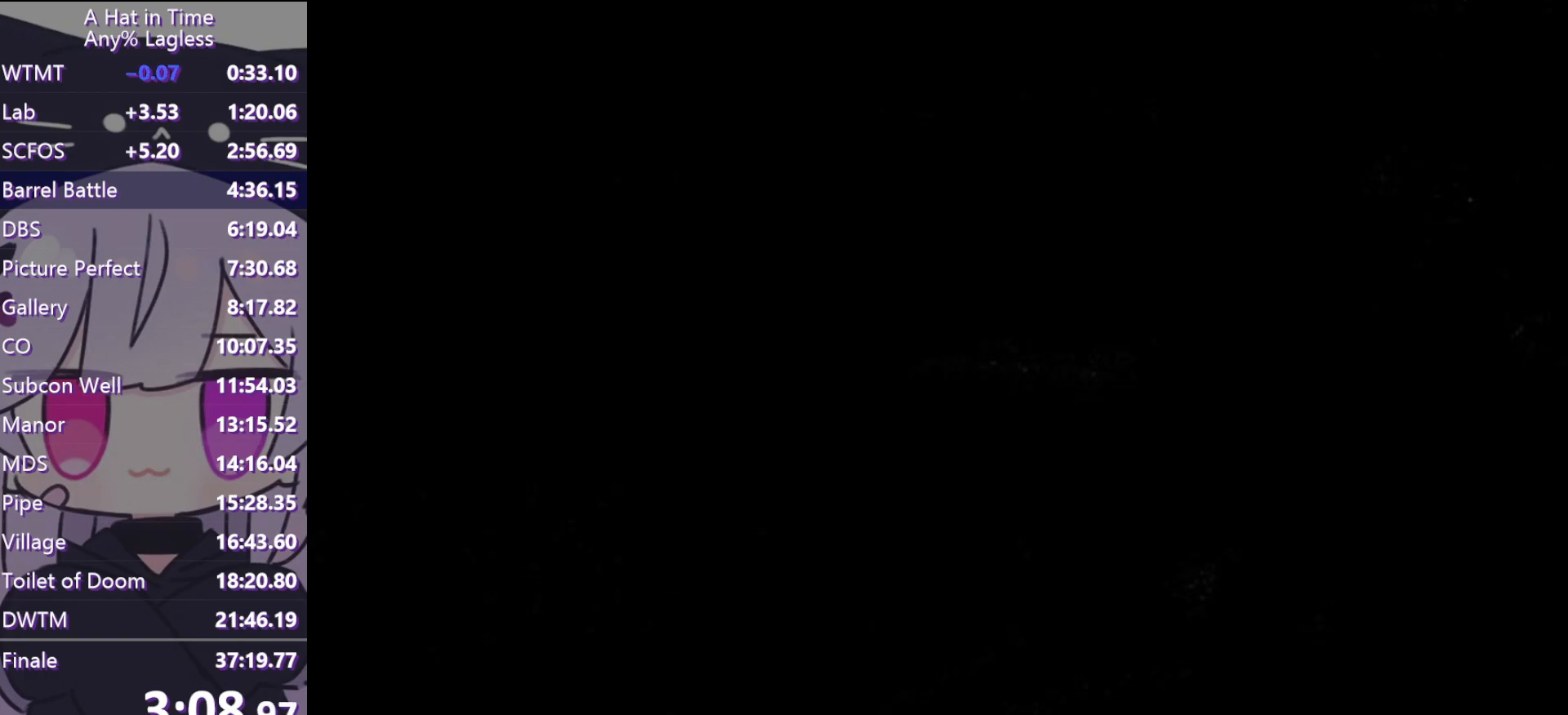
{"keys": [], "mouse": ["left"], "events": []}
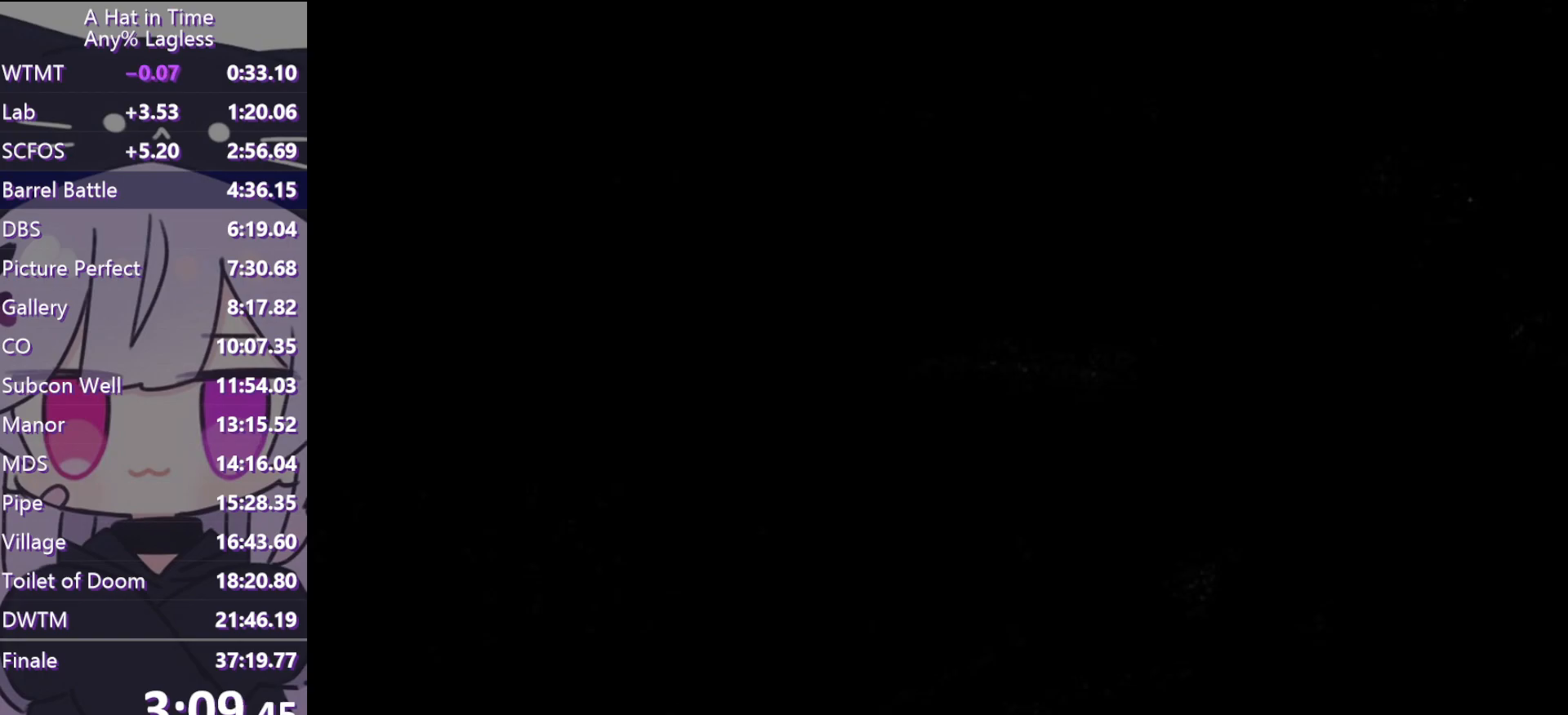
{"keys": [], "mouse": [], "events": [[233, "mouse_left", "up"]]}